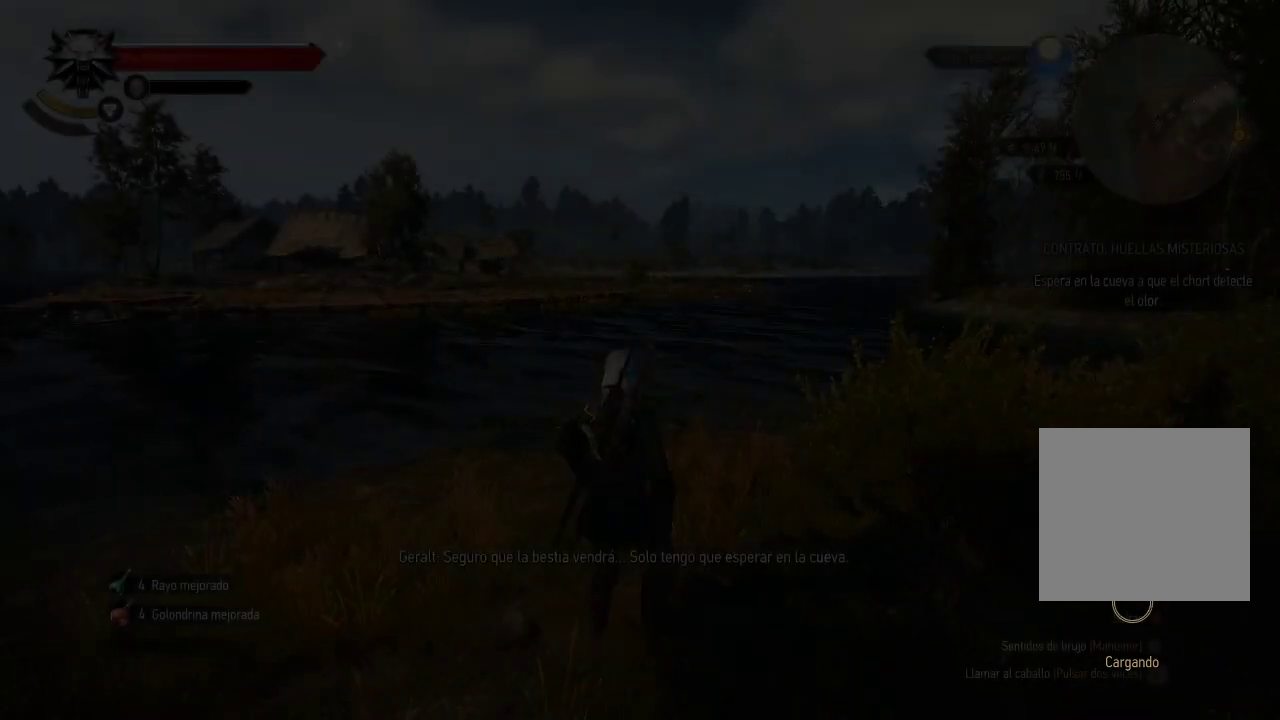
Gameplay with a controller (Xbox layout); each line is a JSON object with the inputs held at the frame after it. "events" lists button and stick changes between this image and that frame as [ms after this image, input, new state], when the widget could be followed in between. Not read: L3 R3.
{"buttons": [], "left_stick": "up", "right_stick": "center", "events": [[300, "right_stick", "right"], [400, "left_stick", "up"], [500, "right_stick", "center"]]}
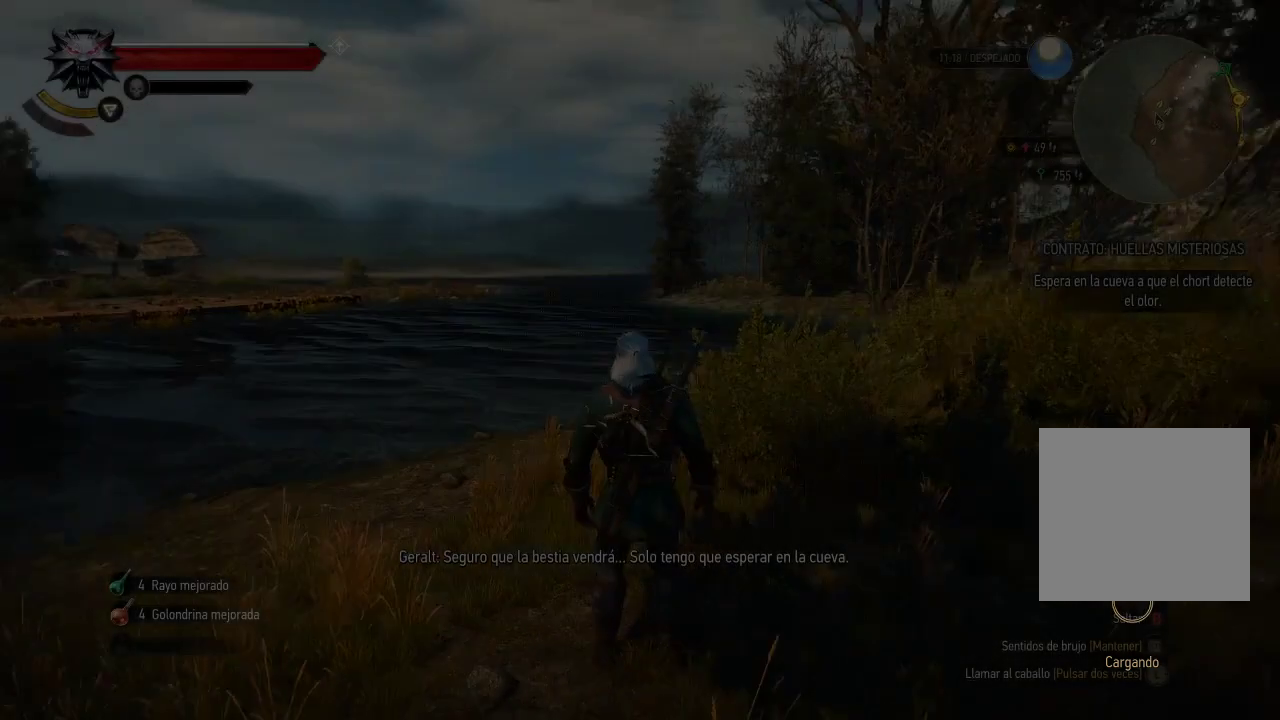
{"buttons": ["A"], "left_stick": "up", "right_stick": "center", "events": [[350, "A", "down"]]}
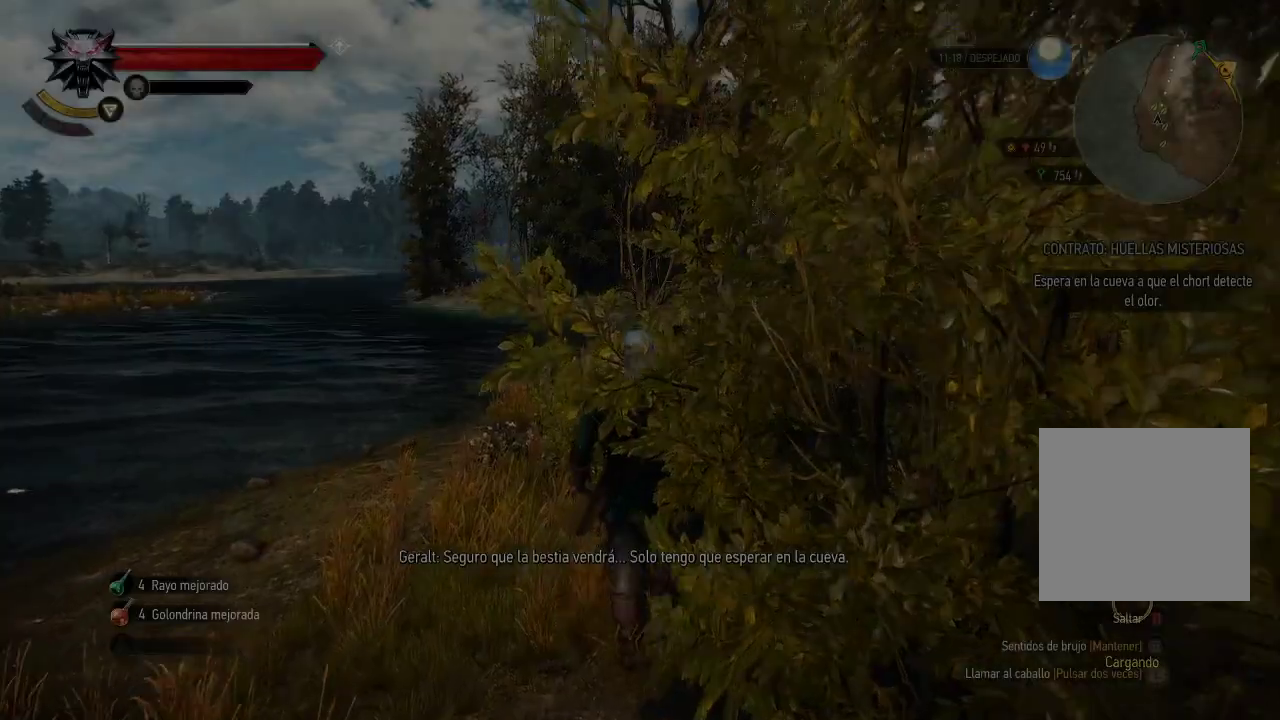
{"buttons": ["START"], "left_stick": "center", "right_stick": "center", "events": [[100, "A", "up"], [400, "START", "down"], [400, "left_stick", "center"]]}
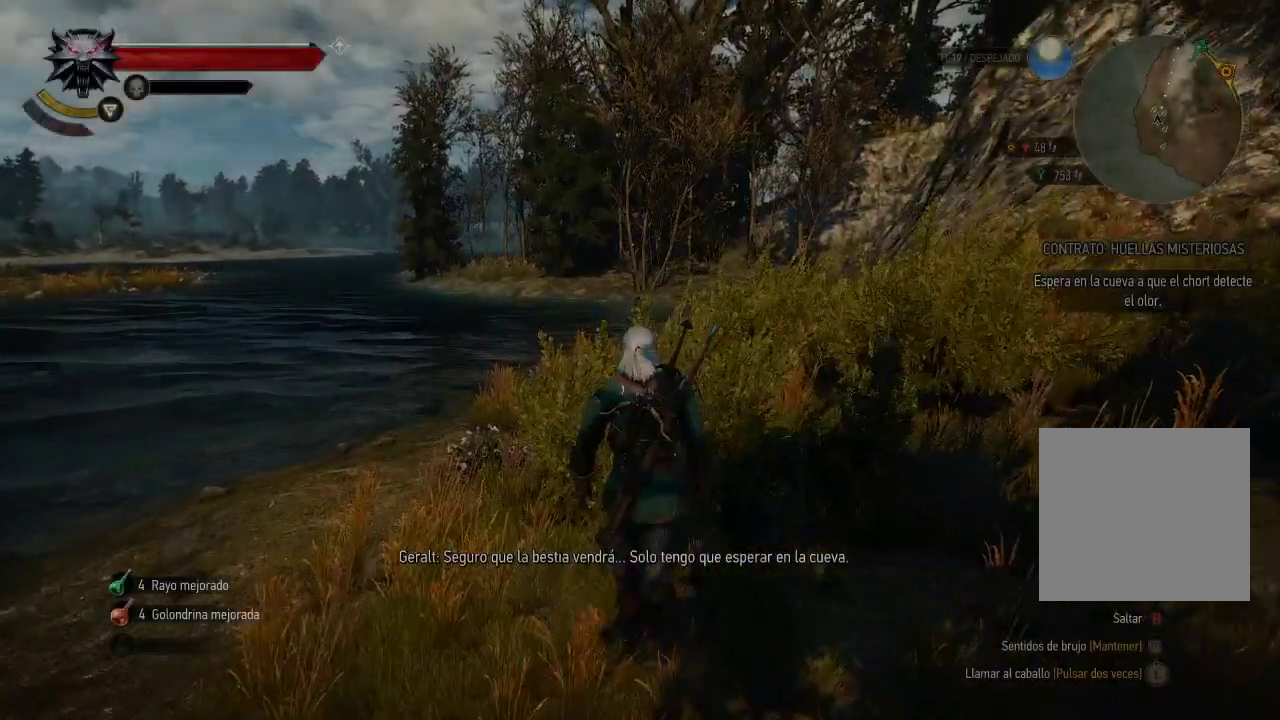
{"buttons": [], "left_stick": "center", "right_stick": "center", "events": [[50, "START", "up"]]}
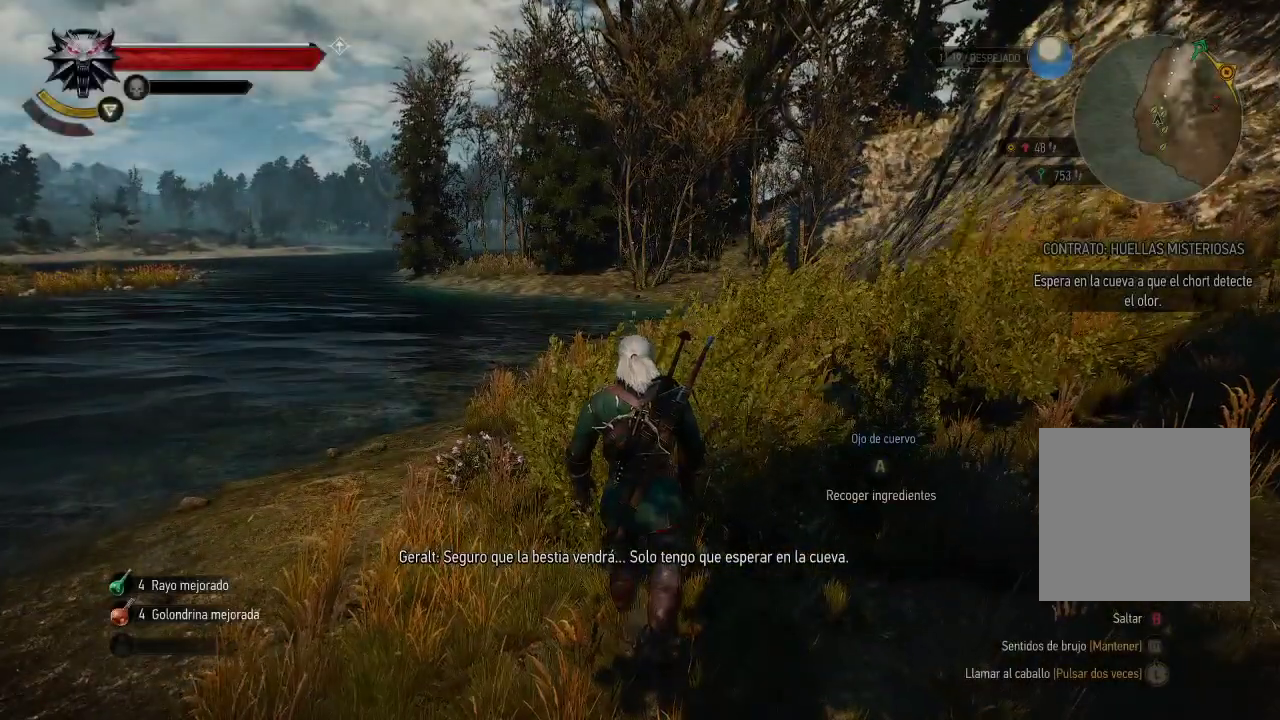
{"buttons": [], "left_stick": "center", "right_stick": "center", "events": []}
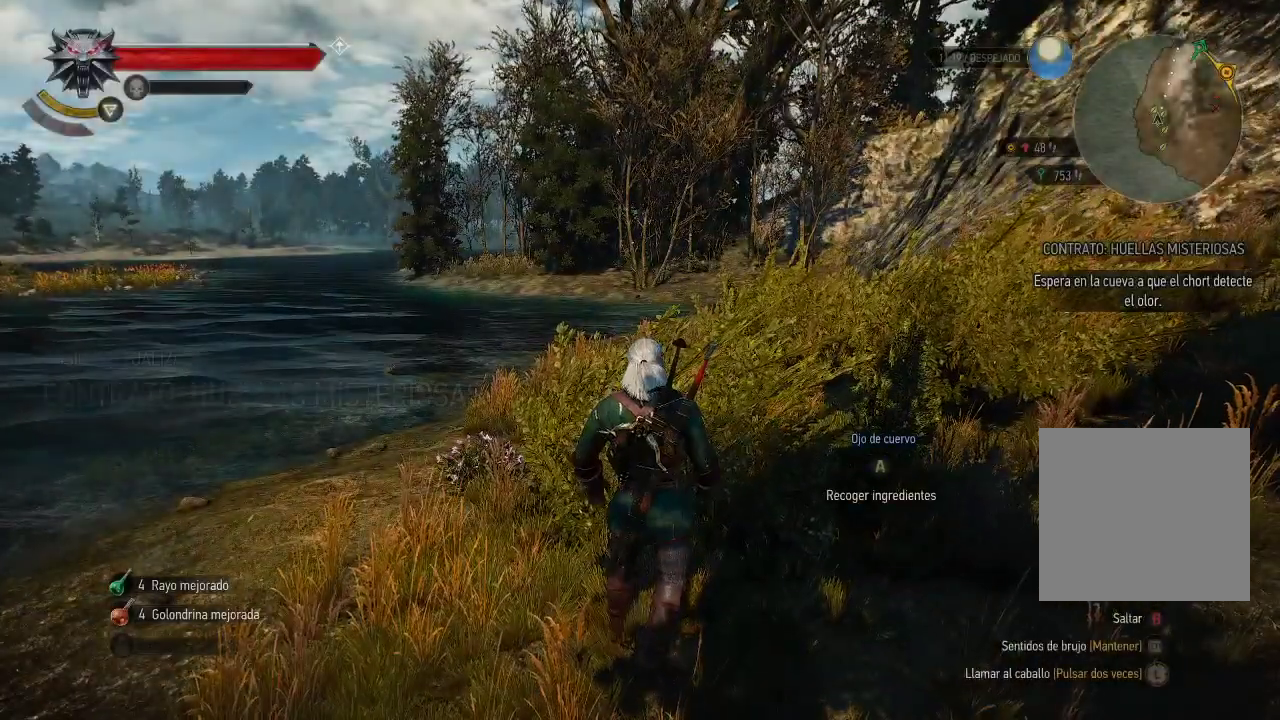
{"buttons": ["A"], "left_stick": "up", "right_stick": "center", "events": [[150, "left_stick", "up"], [500, "A", "down"]]}
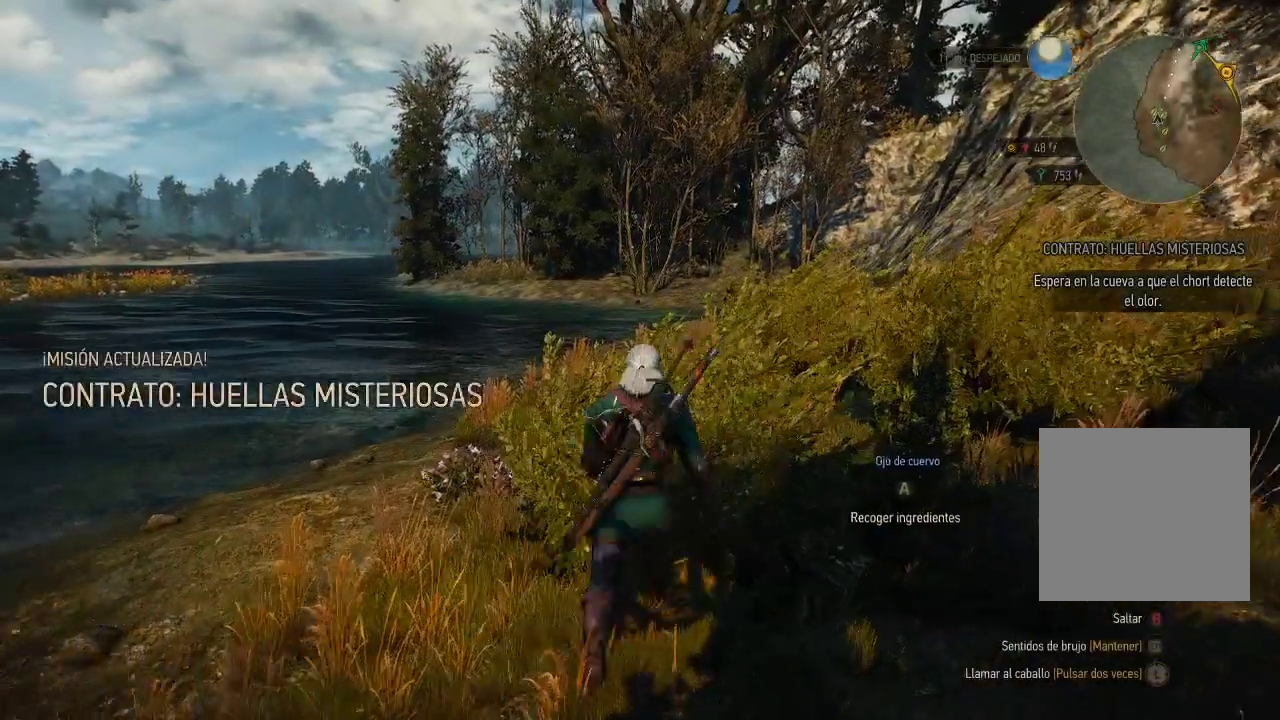
{"buttons": ["START"], "left_stick": "center", "right_stick": "center", "events": [[50, "A", "up"], [150, "A", "down"], [200, "A", "up"], [500, "START", "down"], [500, "left_stick", "center"]]}
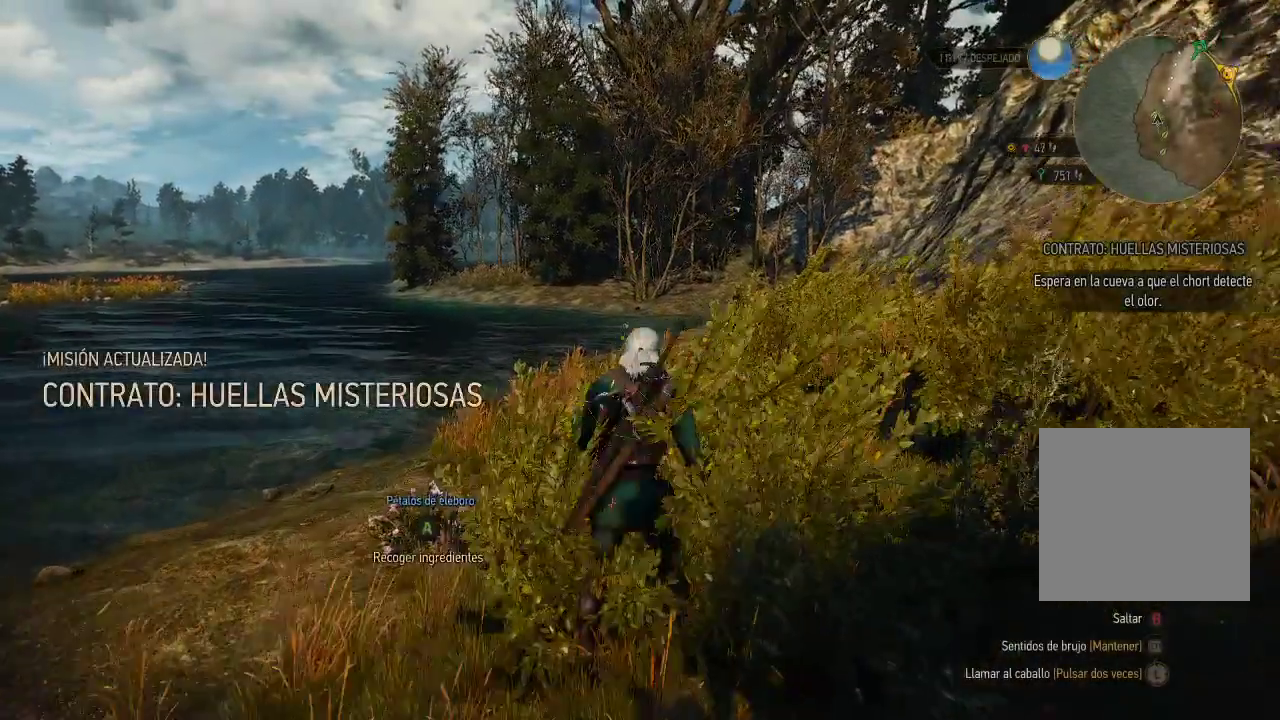
{"buttons": [], "left_stick": "center", "right_stick": "center", "events": [[150, "START", "up"]]}
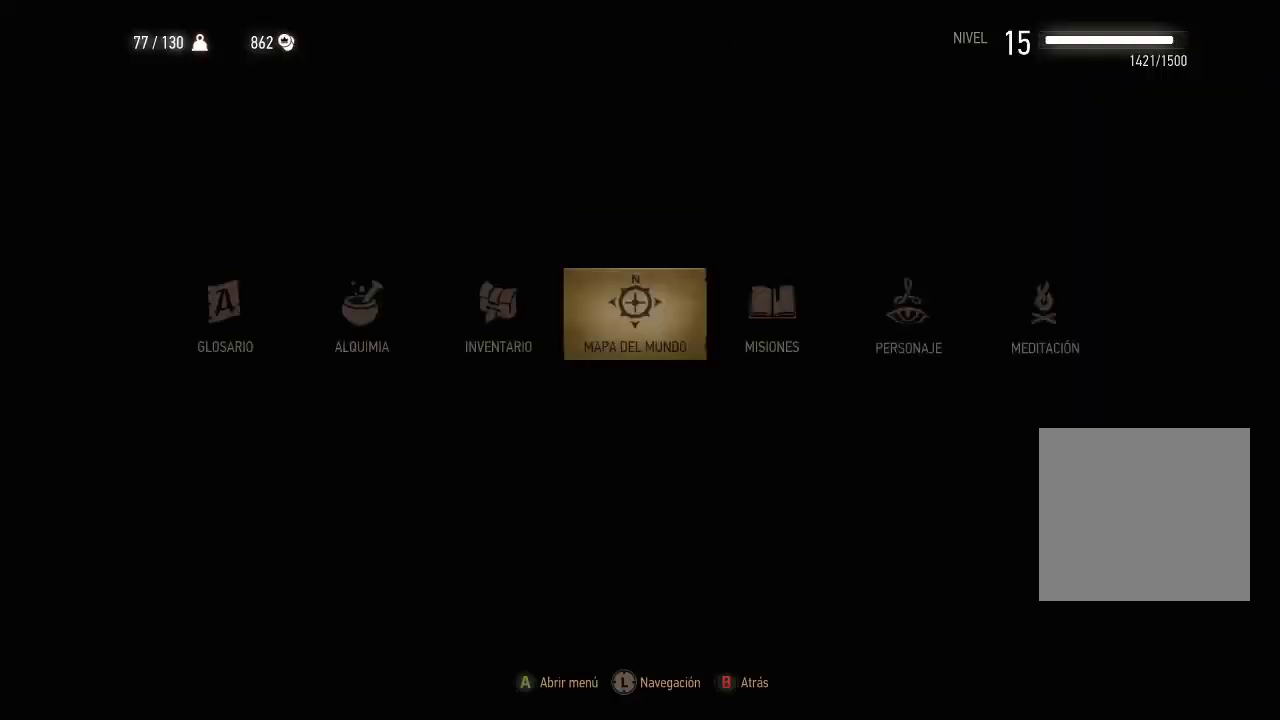
{"buttons": ["DPAD_LEFT"], "left_stick": "center", "right_stick": "center", "events": [[450, "DPAD_LEFT", "down"]]}
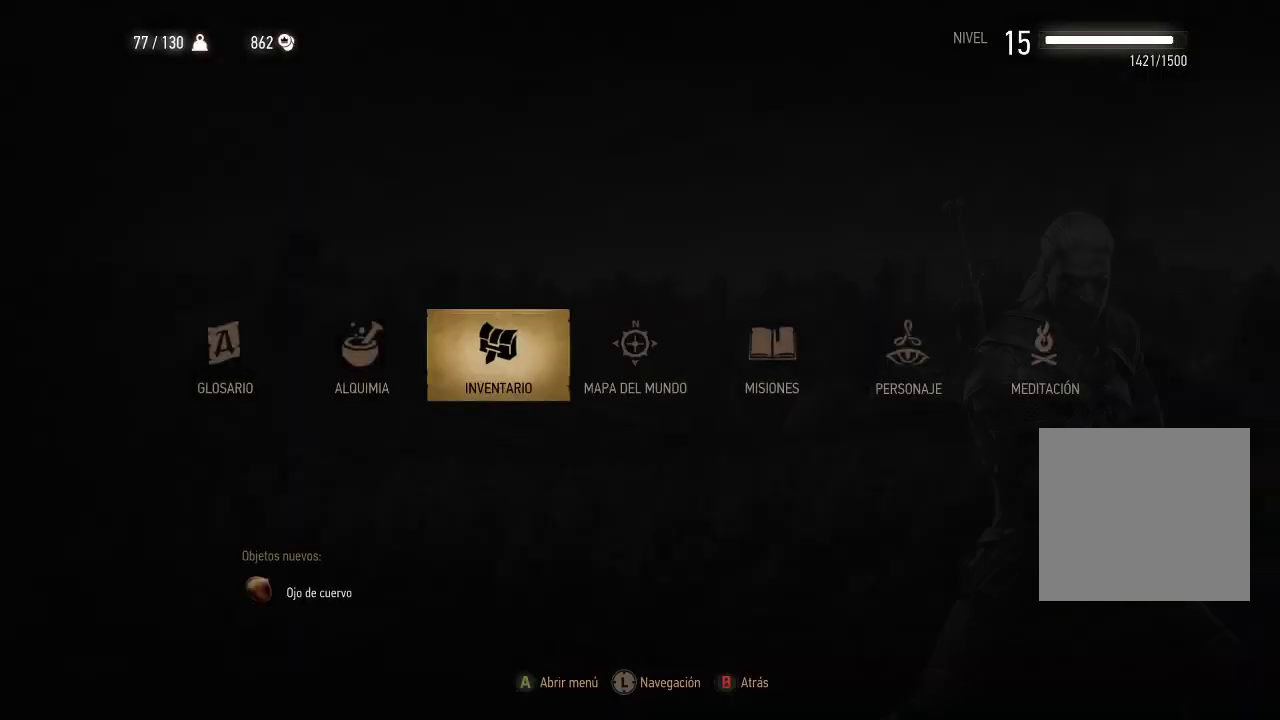
{"buttons": [], "left_stick": "center", "right_stick": "center", "events": [[50, "DPAD_LEFT", "up"], [150, "A", "down"], [300, "A", "up"]]}
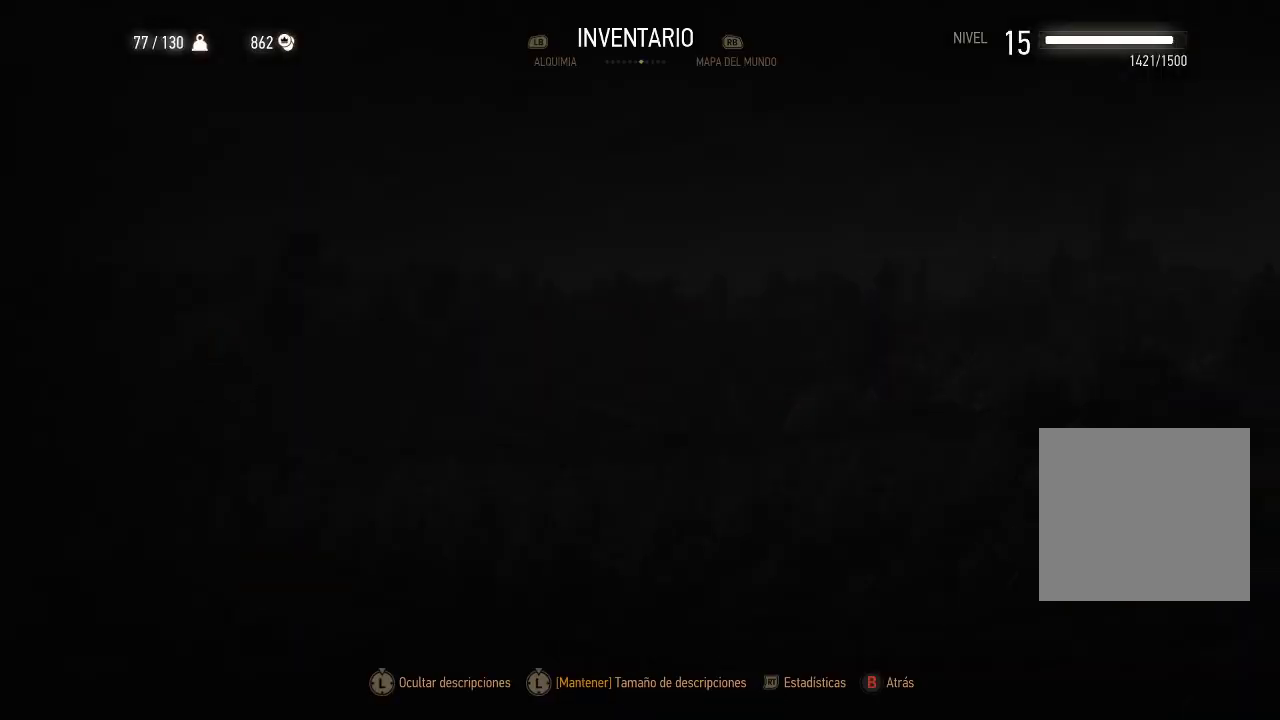
{"buttons": [], "left_stick": "center", "right_stick": "center", "events": []}
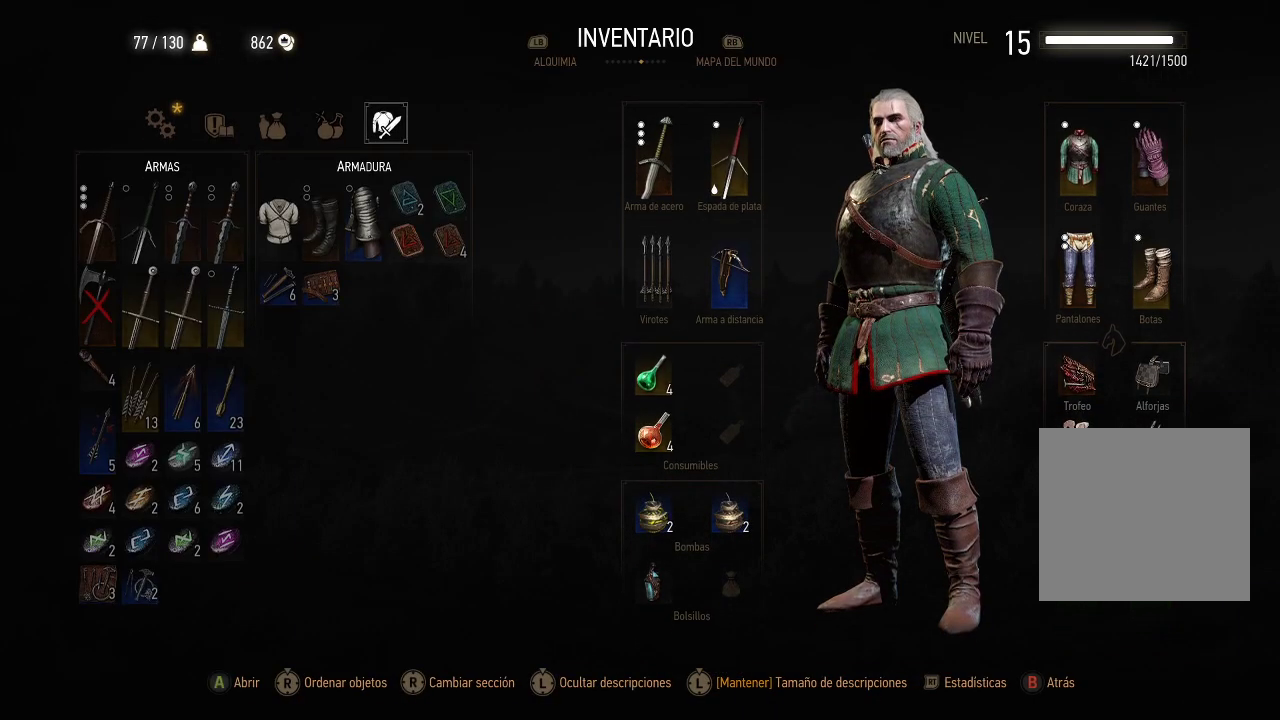
{"buttons": [], "left_stick": "center", "right_stick": "center", "events": []}
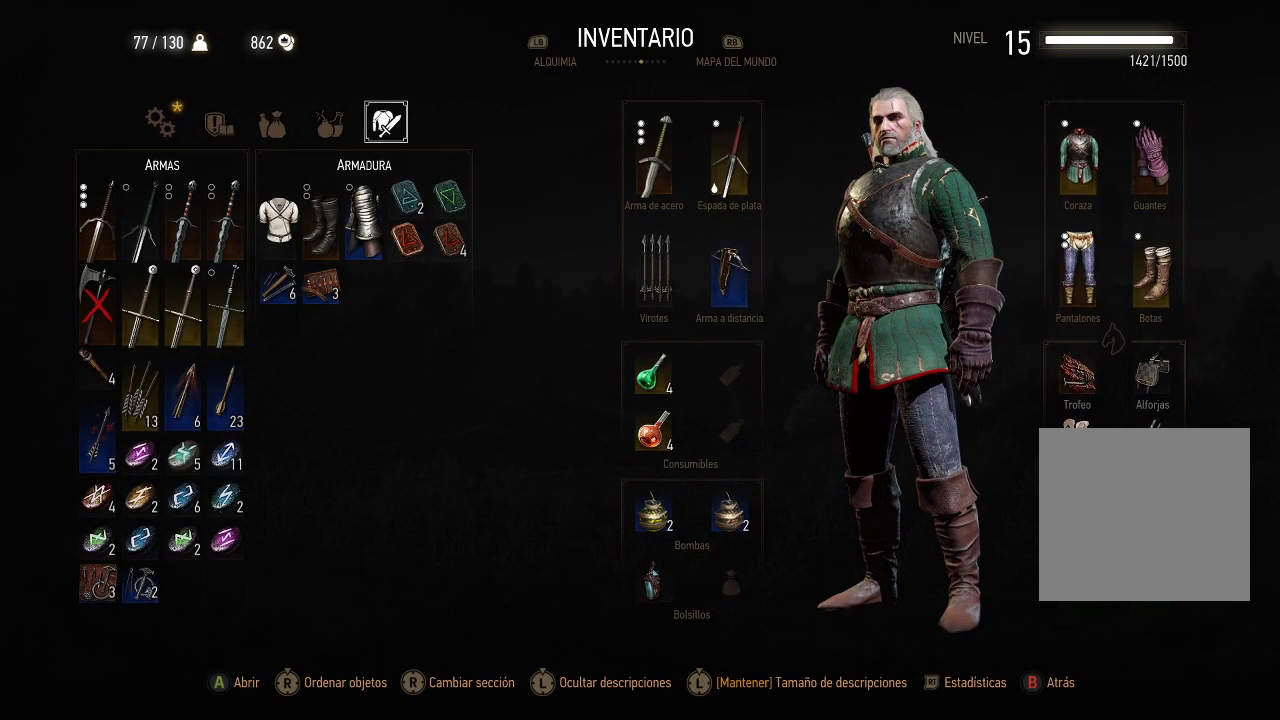
{"buttons": [], "left_stick": "center", "right_stick": "center", "events": [[300, "DPAD_LEFT", "down"], [400, "DPAD_LEFT", "up"]]}
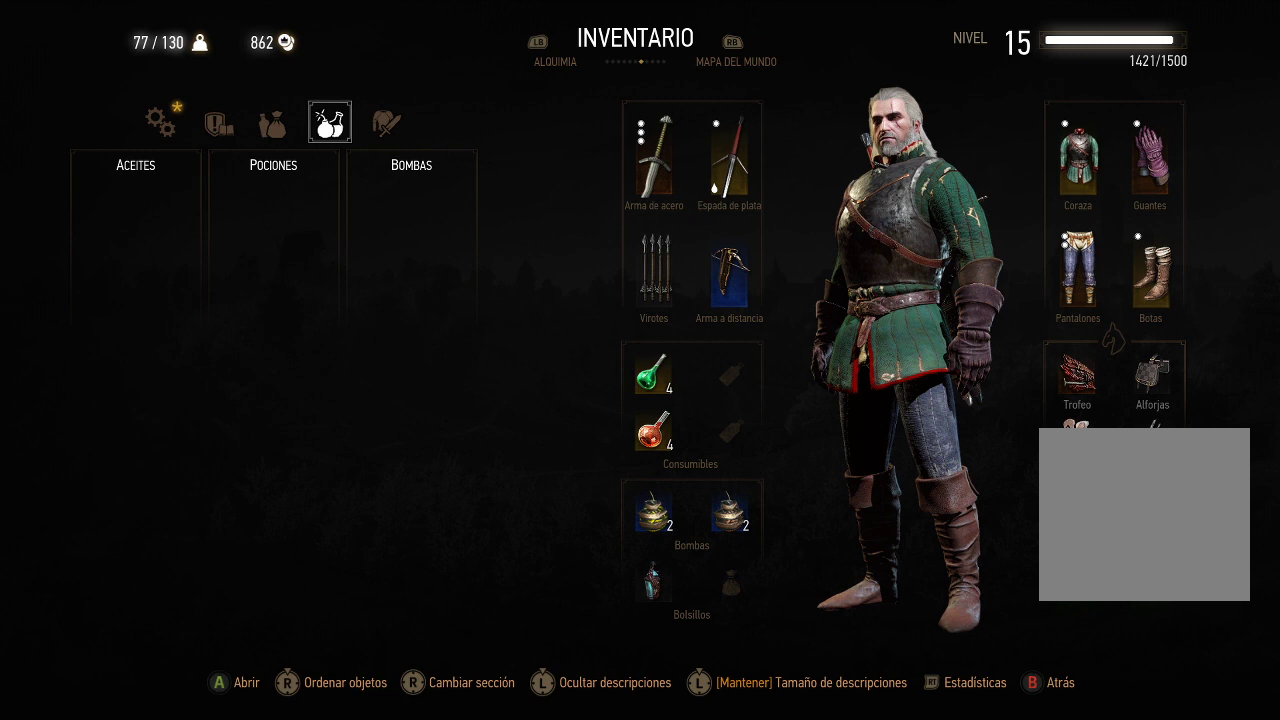
{"buttons": [], "left_stick": "center", "right_stick": "center", "events": [[100, "DPAD_LEFT", "down"], [200, "DPAD_LEFT", "up"]]}
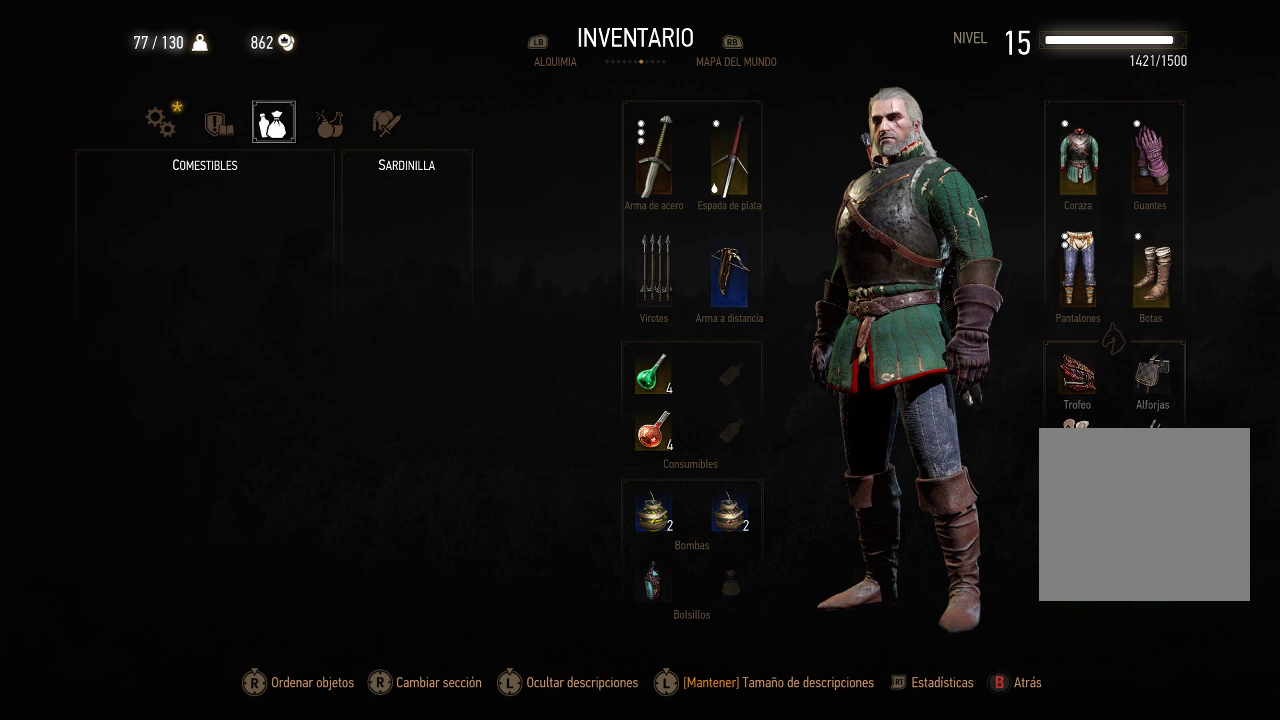
{"buttons": ["L1"], "left_stick": "center", "right_stick": "center", "events": [[450, "L1", "down"]]}
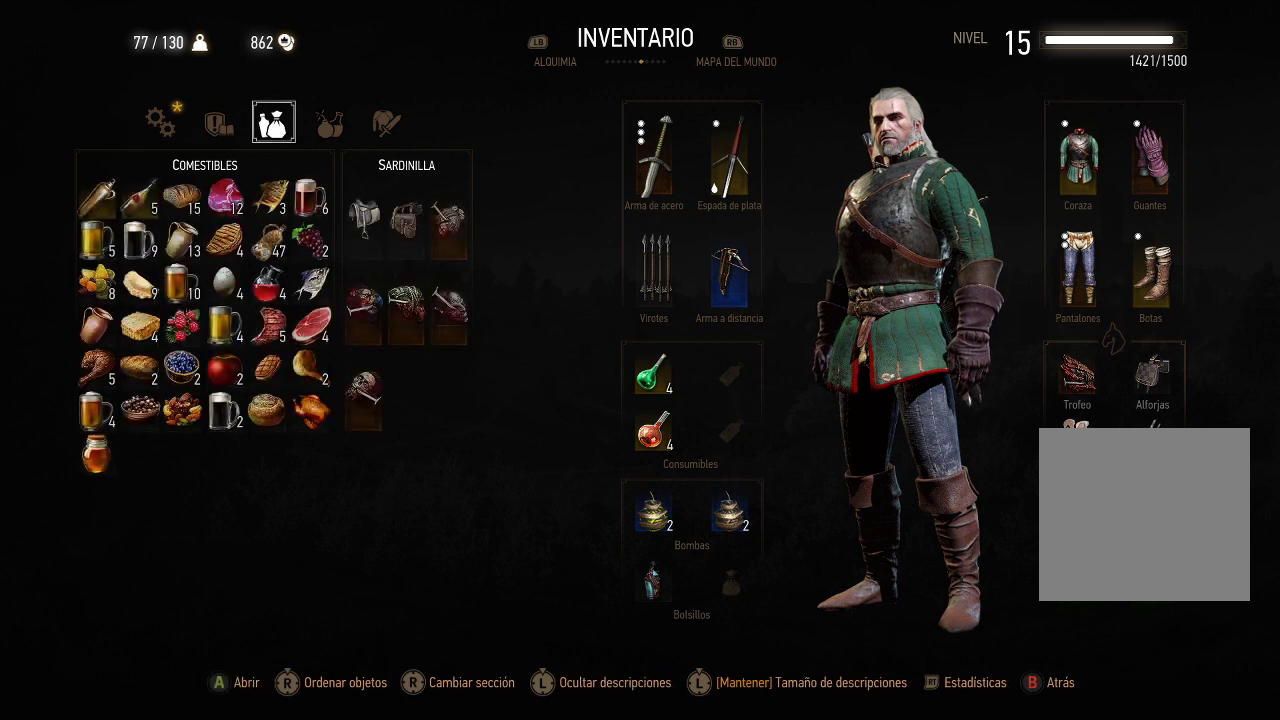
{"buttons": [], "left_stick": "center", "right_stick": "center", "events": [[100, "L1", "up"]]}
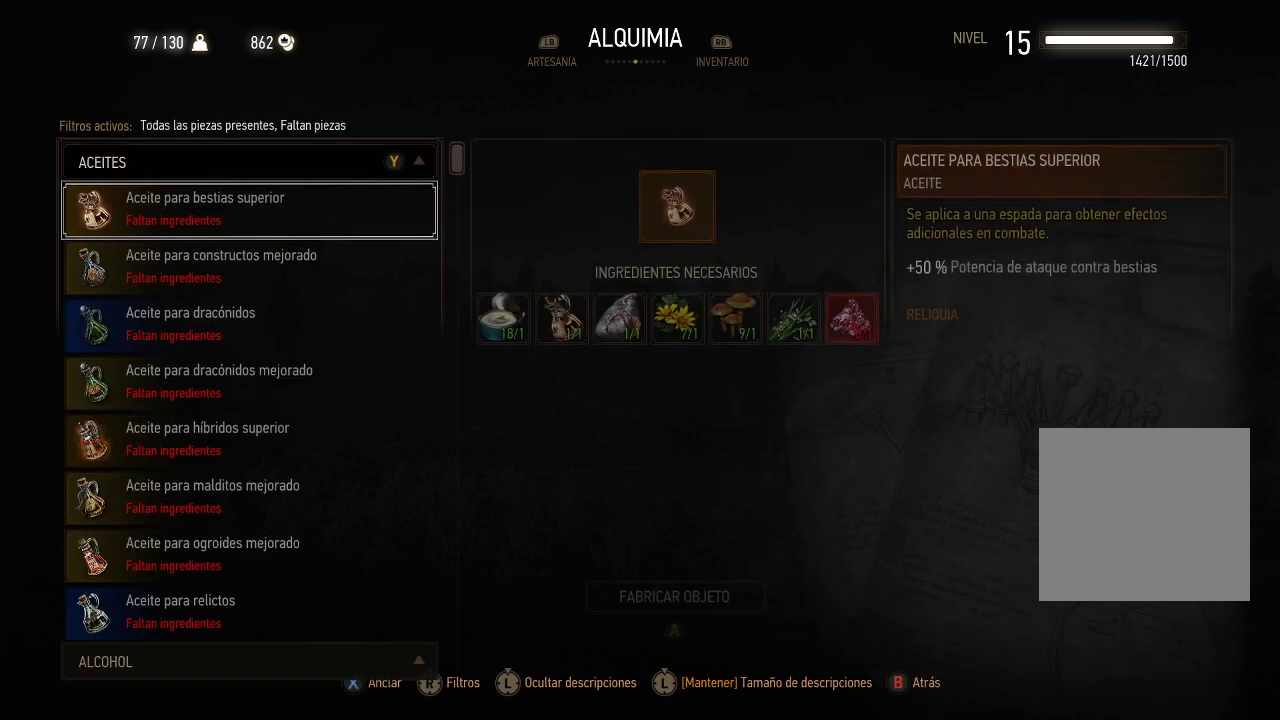
{"buttons": ["DPAD_DOWN"], "left_stick": "center", "right_stick": "center", "events": [[500, "DPAD_DOWN", "down"]]}
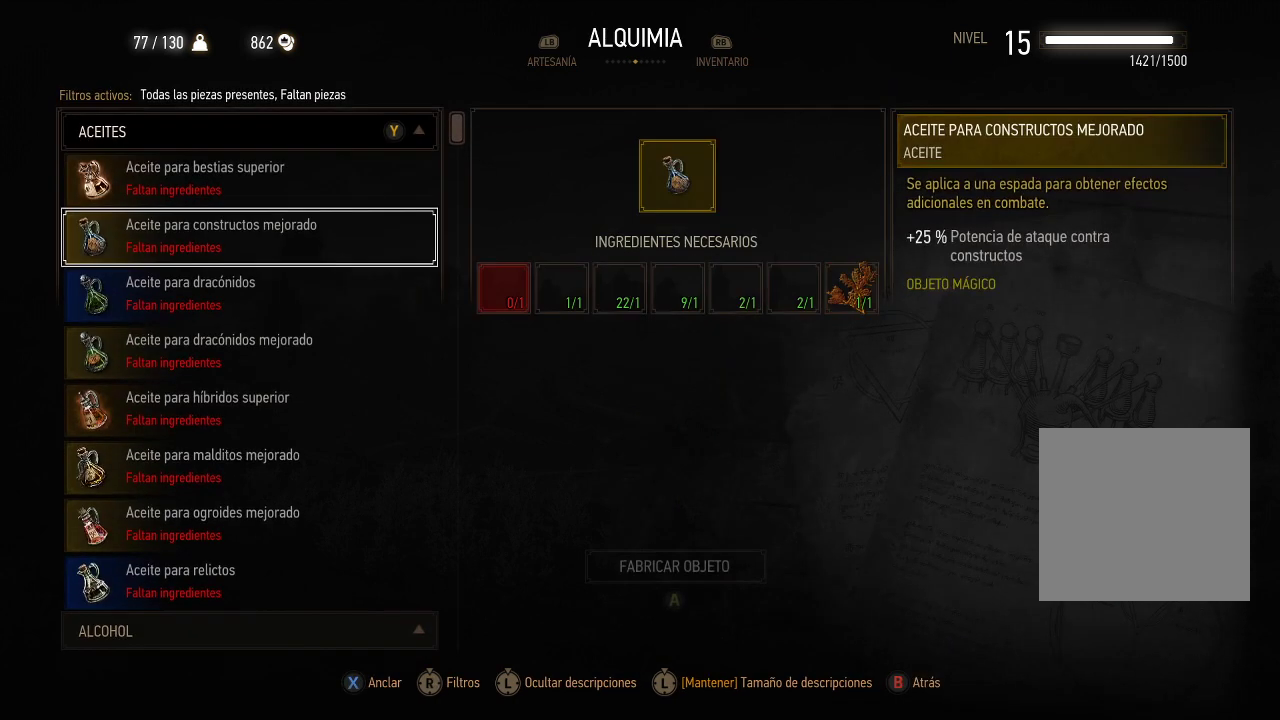
{"buttons": [], "left_stick": "center", "right_stick": "center", "events": [[50, "DPAD_DOWN", "up"]]}
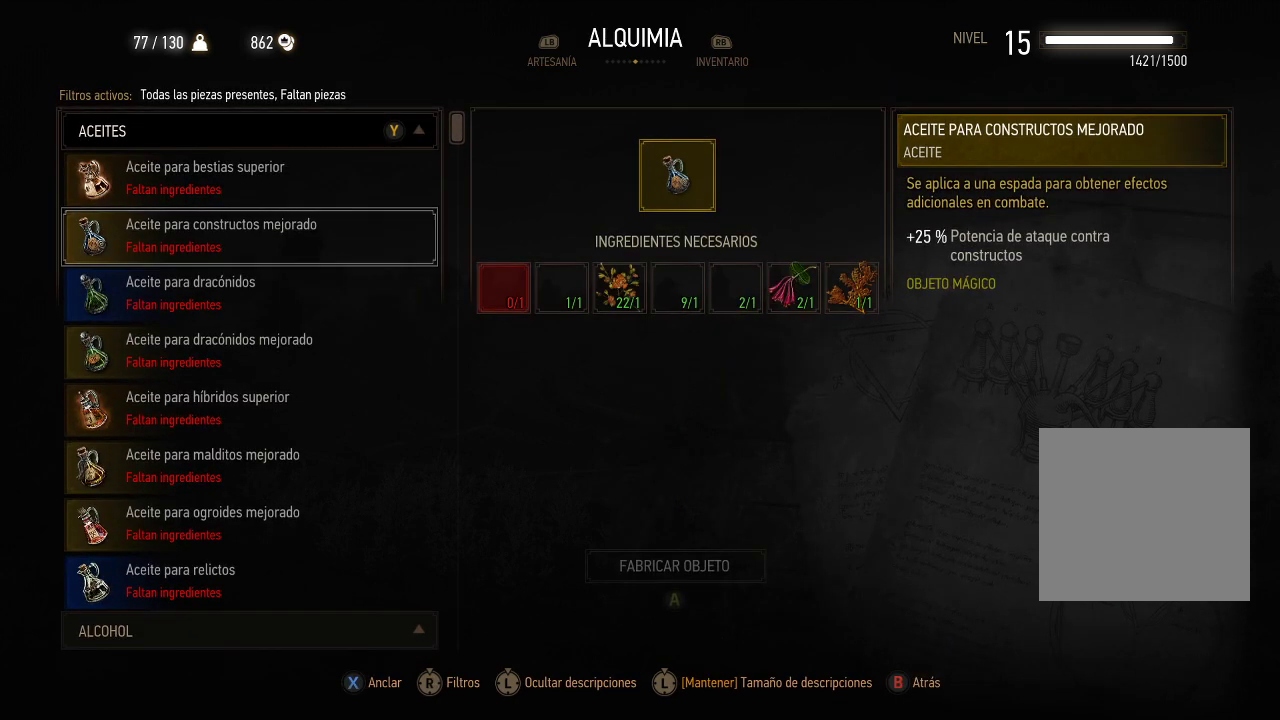
{"buttons": [], "left_stick": "center", "right_stick": "center", "events": []}
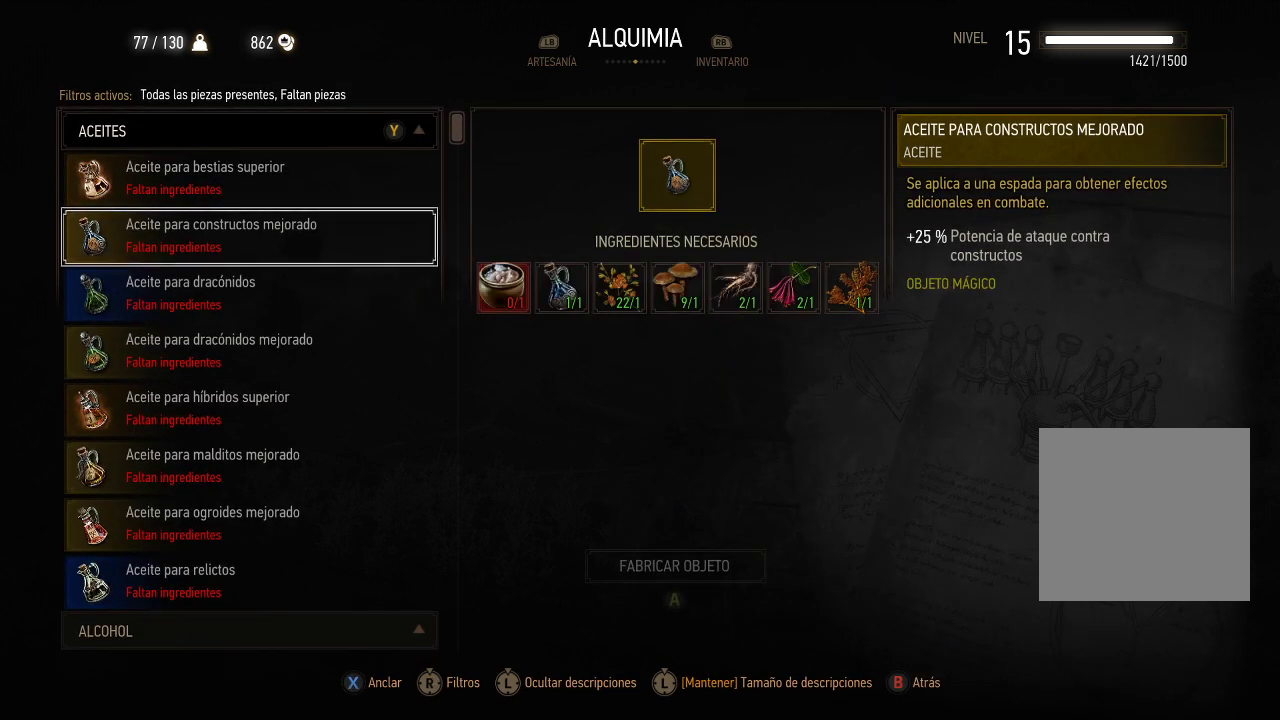
{"buttons": ["DPAD_DOWN"], "left_stick": "center", "right_stick": "center", "events": [[300, "DPAD_DOWN", "down"], [400, "DPAD_DOWN", "up"], [500, "DPAD_DOWN", "down"]]}
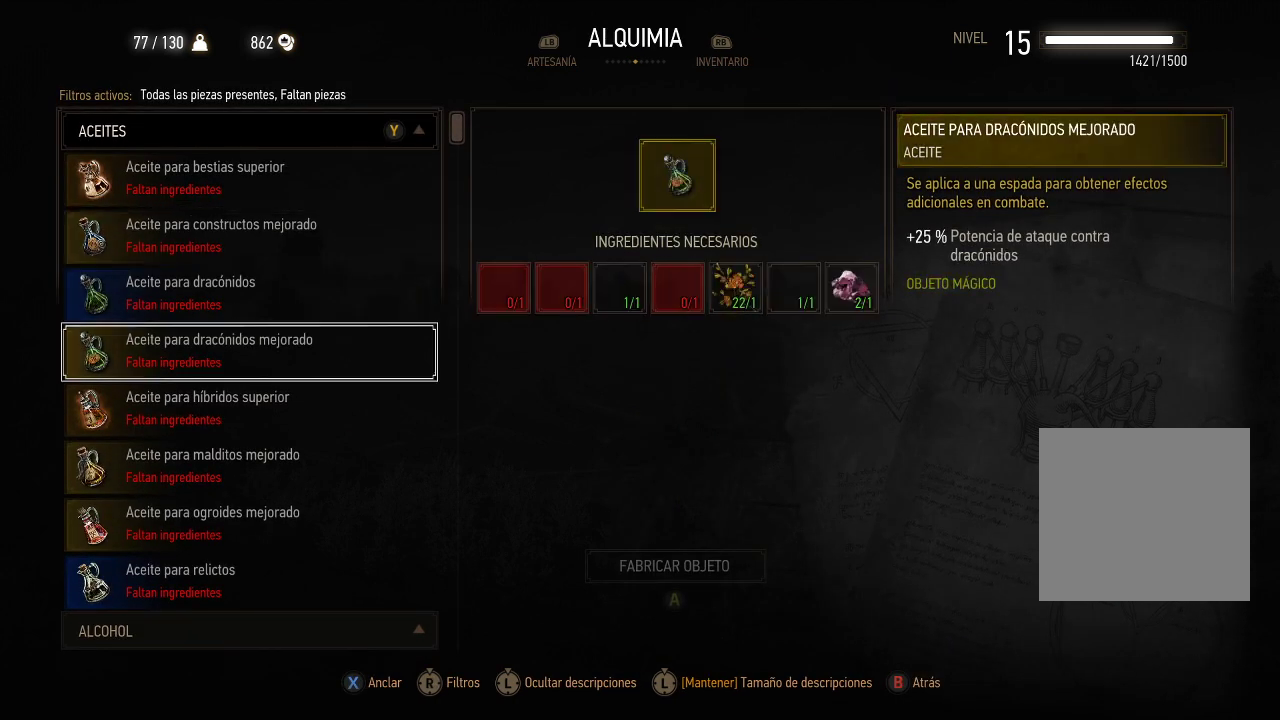
{"buttons": [], "left_stick": "center", "right_stick": "center", "events": [[100, "DPAD_DOWN", "up"], [200, "DPAD_DOWN", "down"], [300, "DPAD_DOWN", "up"], [400, "DPAD_DOWN", "down"], [500, "DPAD_DOWN", "up"]]}
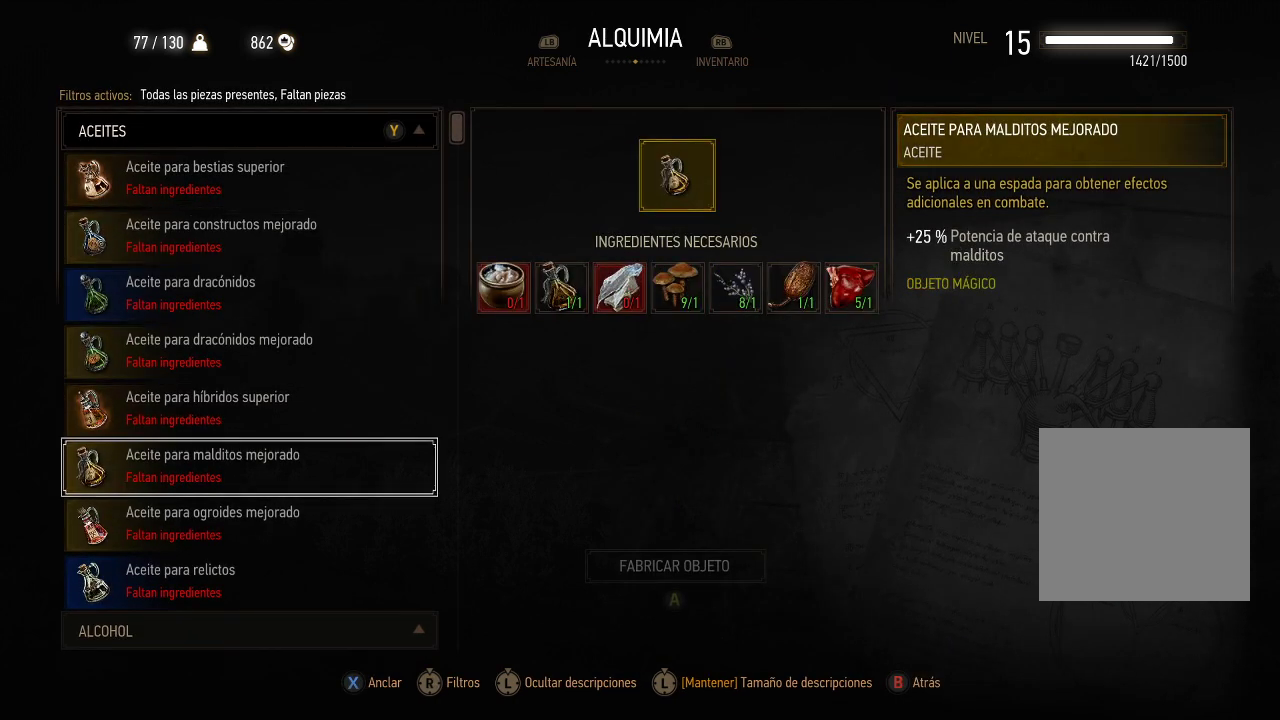
{"buttons": [], "left_stick": "center", "right_stick": "center", "events": [[50, "DPAD_DOWN", "down"], [150, "DPAD_DOWN", "up"], [250, "DPAD_DOWN", "down"], [300, "DPAD_DOWN", "up"]]}
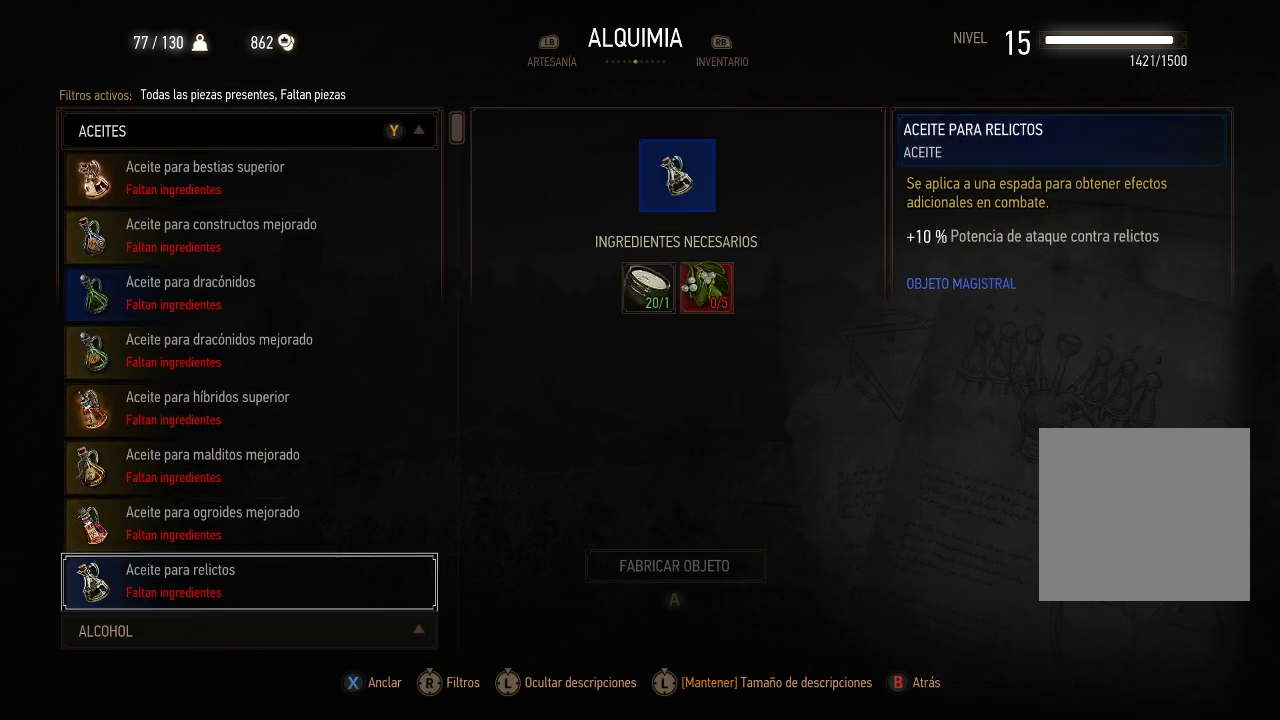
{"buttons": [], "left_stick": "center", "right_stick": "center", "events": []}
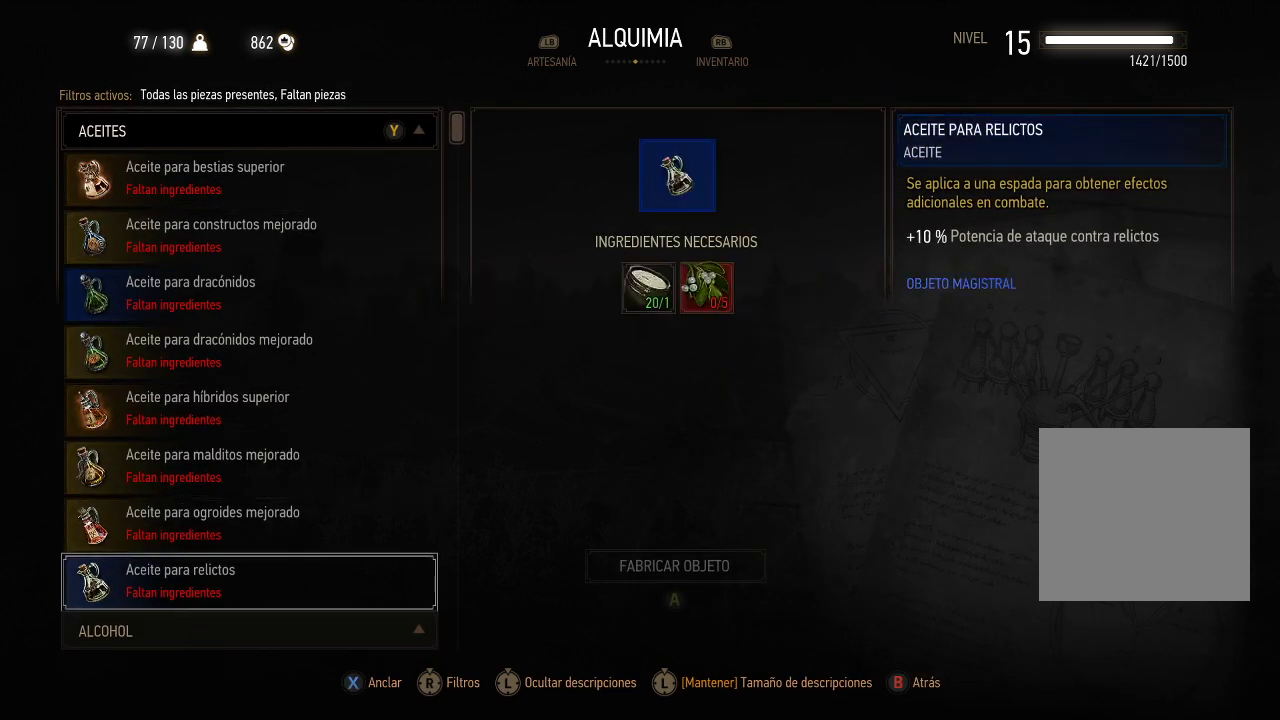
{"buttons": [], "left_stick": "center", "right_stick": "center", "events": [[150, "DPAD_RIGHT", "down"], [300, "DPAD_RIGHT", "up"], [450, "DPAD_DOWN", "down"], [450, "DPAD_RIGHT", "down"], [500, "DPAD_DOWN", "up"], [500, "DPAD_RIGHT", "up"]]}
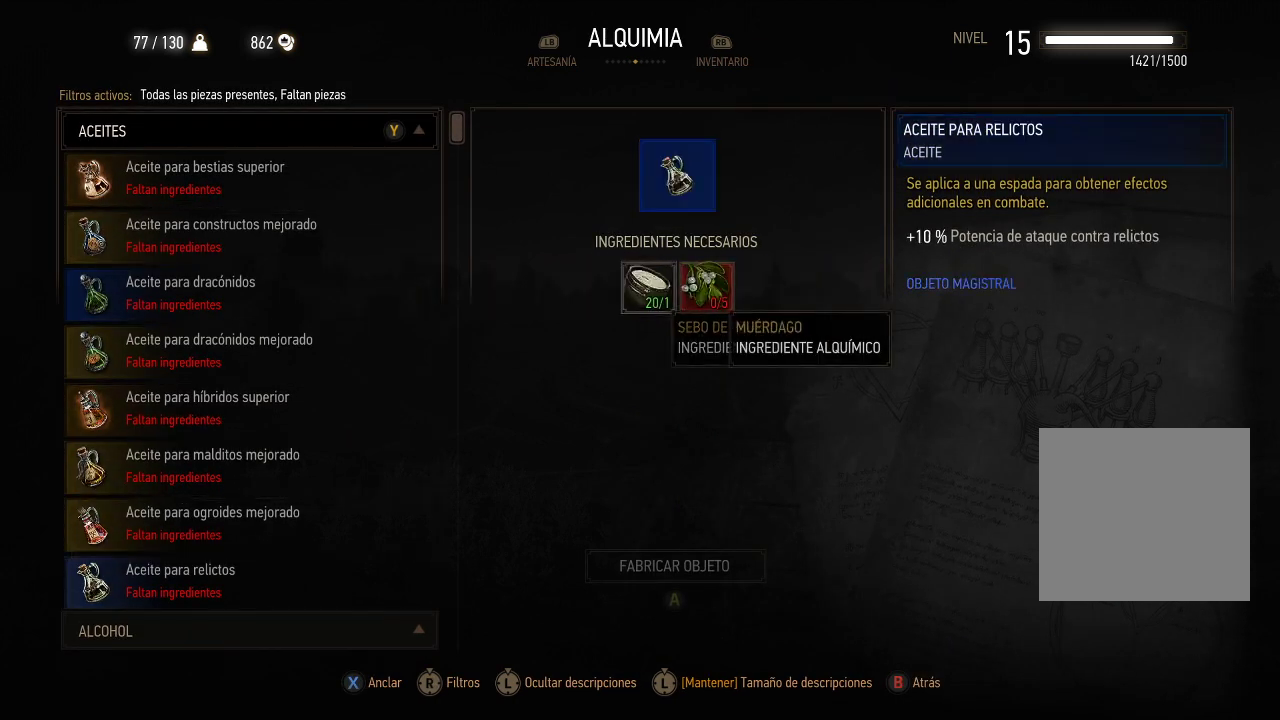
{"buttons": [], "left_stick": "center", "right_stick": "center", "events": []}
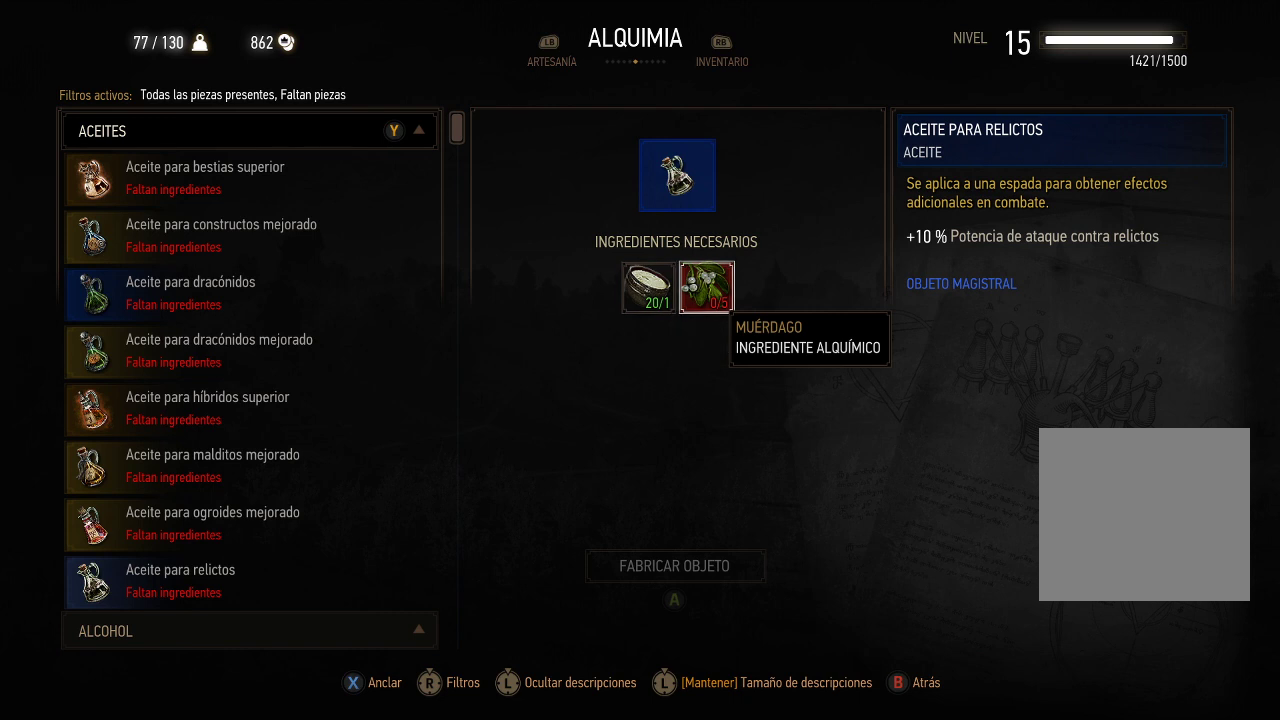
{"buttons": [], "left_stick": "center", "right_stick": "center", "events": []}